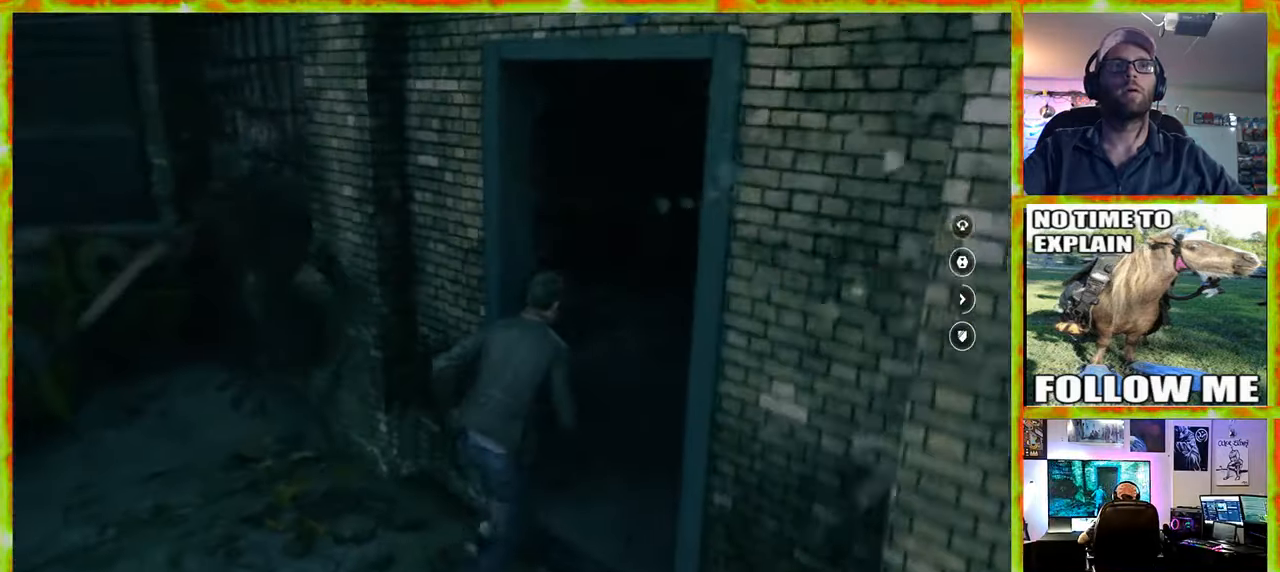
Gameplay with keyboard and mouse; each line is a JSON object with the keys and mouse buttons held at the frame after it. "events" lists presses ("down") and releases ("up") of "1", "2", "3", "4", "5", "a", "alt", "c", "caps_lock", "ctrl", "d", "e", "f", "g", "q", "r", "s", "shift", "space", "t", "tab", "v", "w", "x", "z" and "mouse_wheel" between this image and that frame as [ms after this image, input, new state], when the widget could be followed in between. "mouse_wheel" = the "wheel" button of the "mouse" list. No other keys are recorded. "wheel" means that the mouse wheel is clicked or scrolled. Not read: mouse_move.
{"keys": ["d", "w"], "mouse": [], "events": [[150, "d", "down"]]}
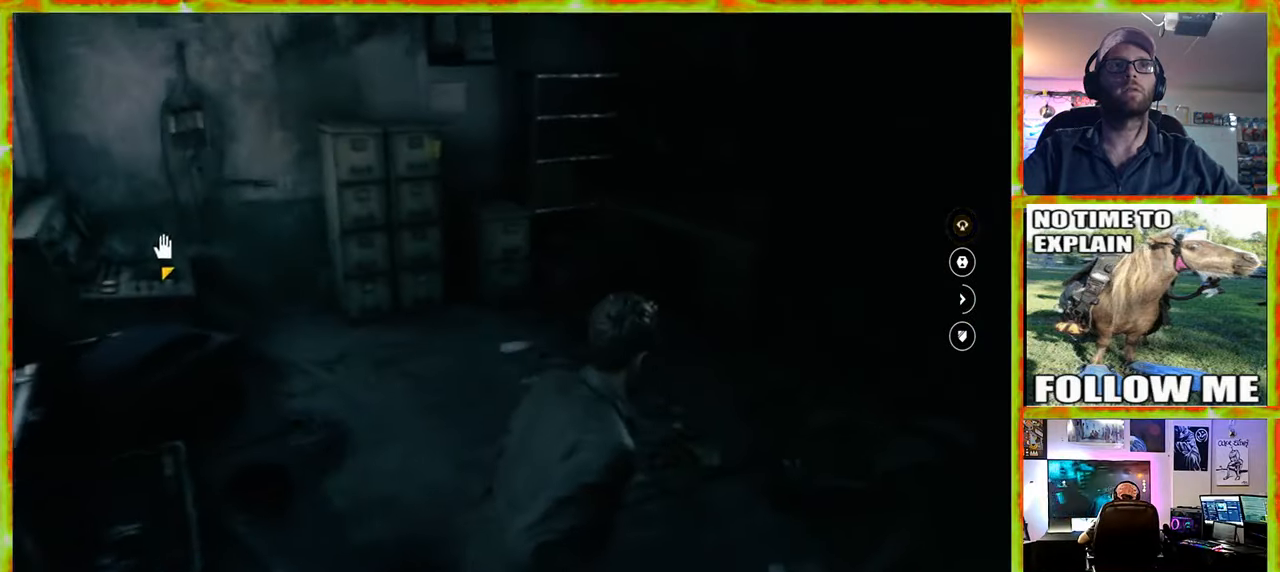
{"keys": ["w"], "mouse": [], "events": [[117, "d", "up"]]}
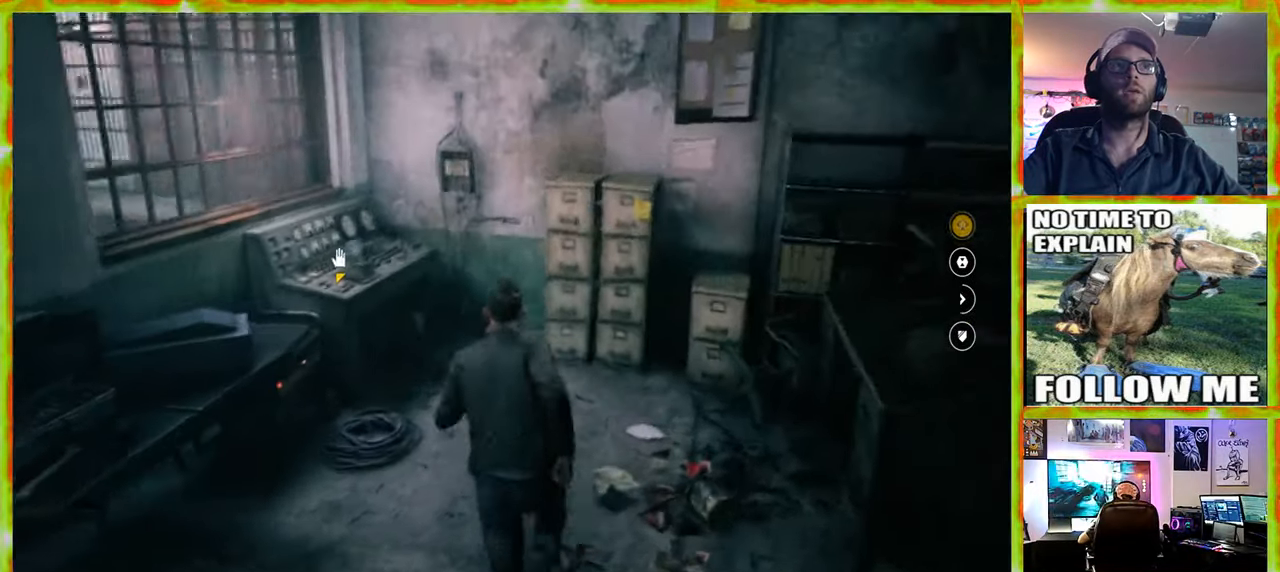
{"keys": ["w"], "mouse": [], "events": []}
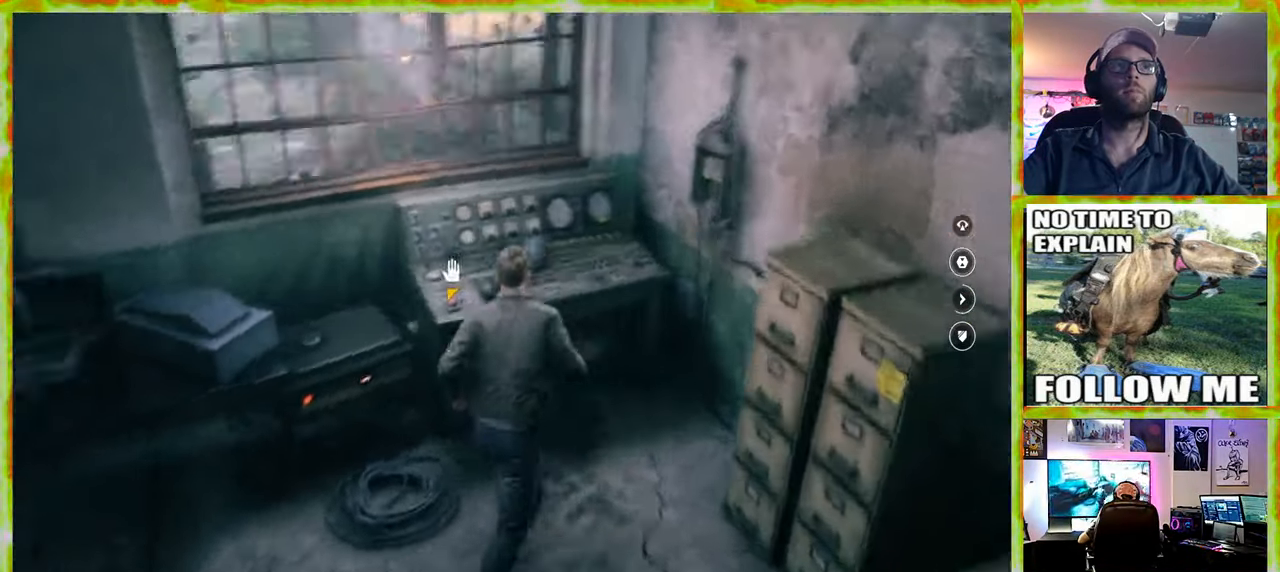
{"keys": [], "mouse": [], "events": [[50, "w", "up"], [150, "e", "down"], [184, "e", "up"]]}
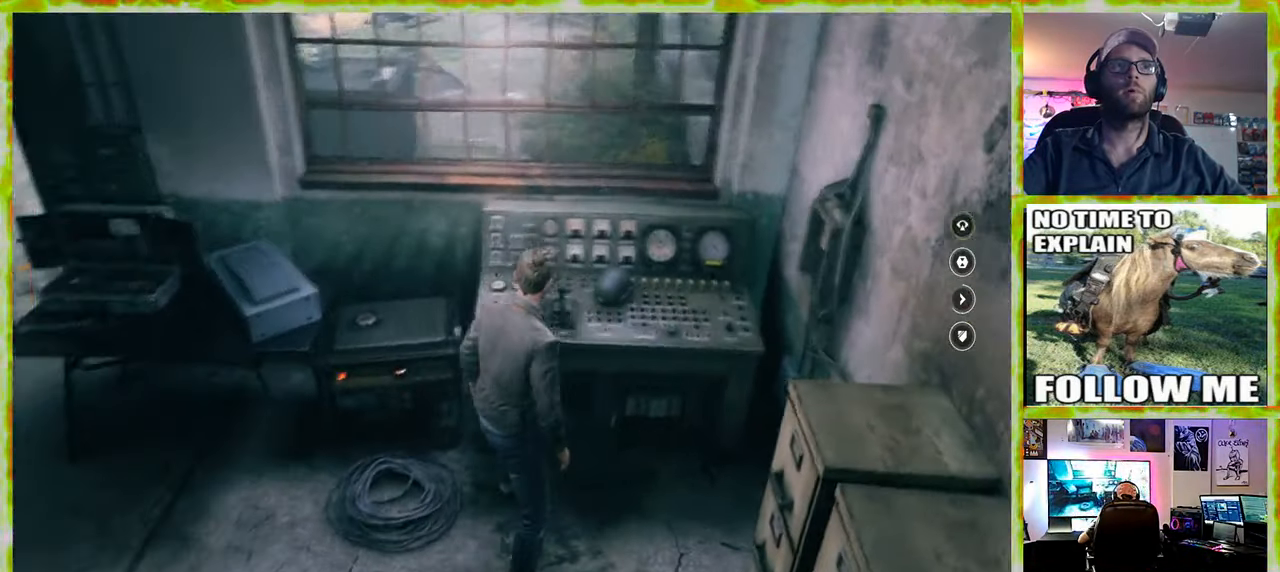
{"keys": ["a"], "mouse": [], "events": [[67, "a", "down"]]}
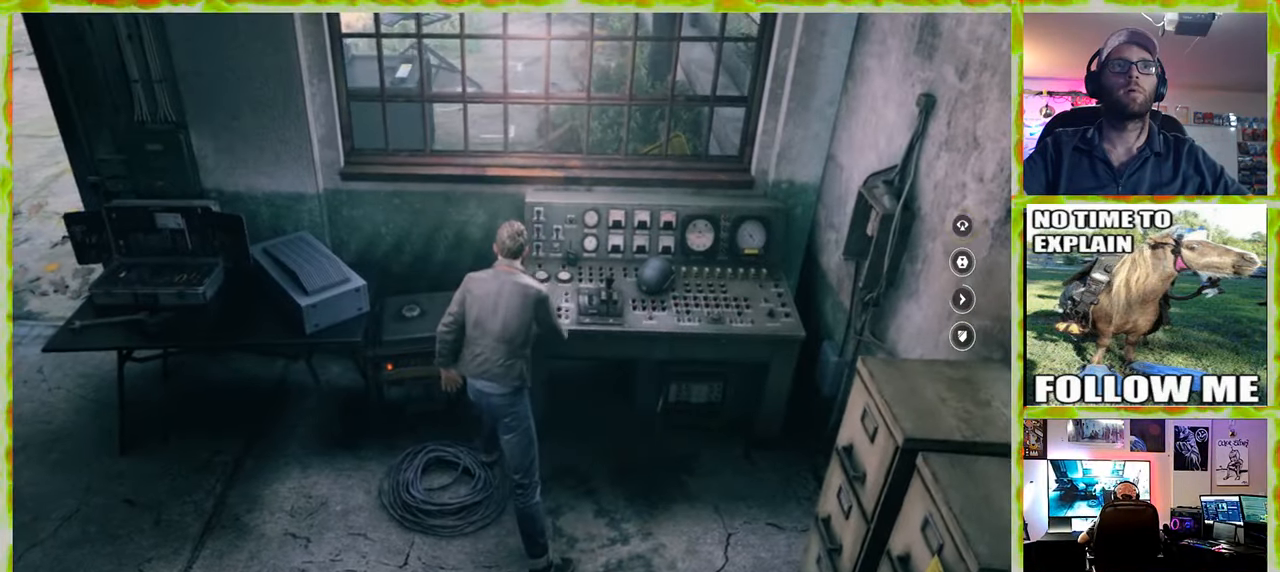
{"keys": ["a"], "mouse": [], "events": []}
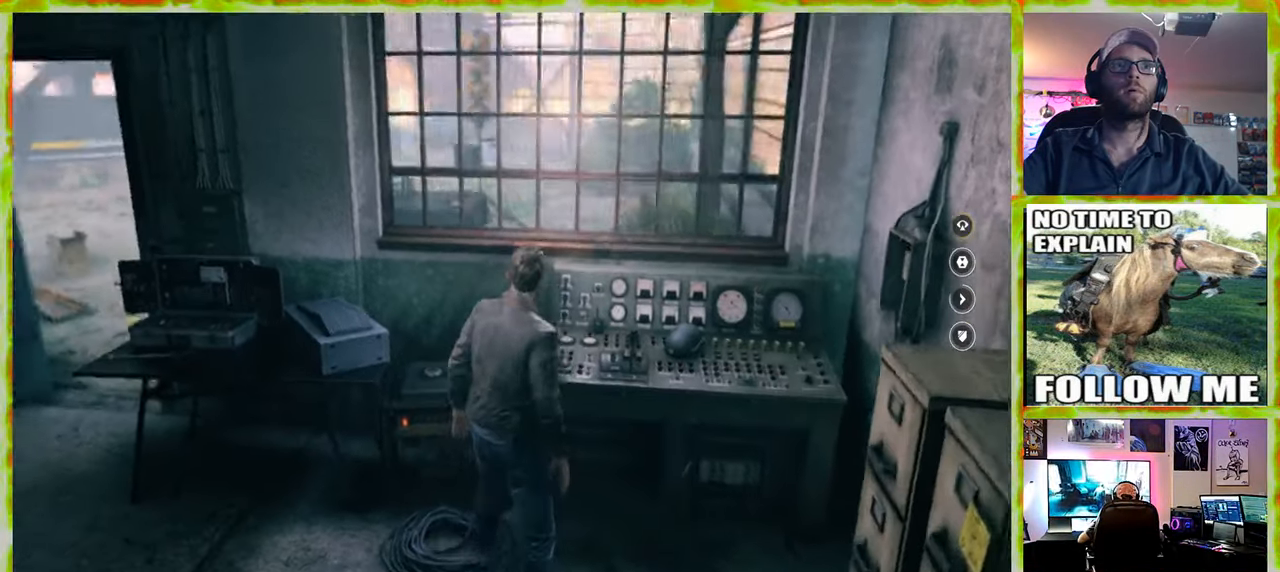
{"keys": ["a"], "mouse": [], "events": []}
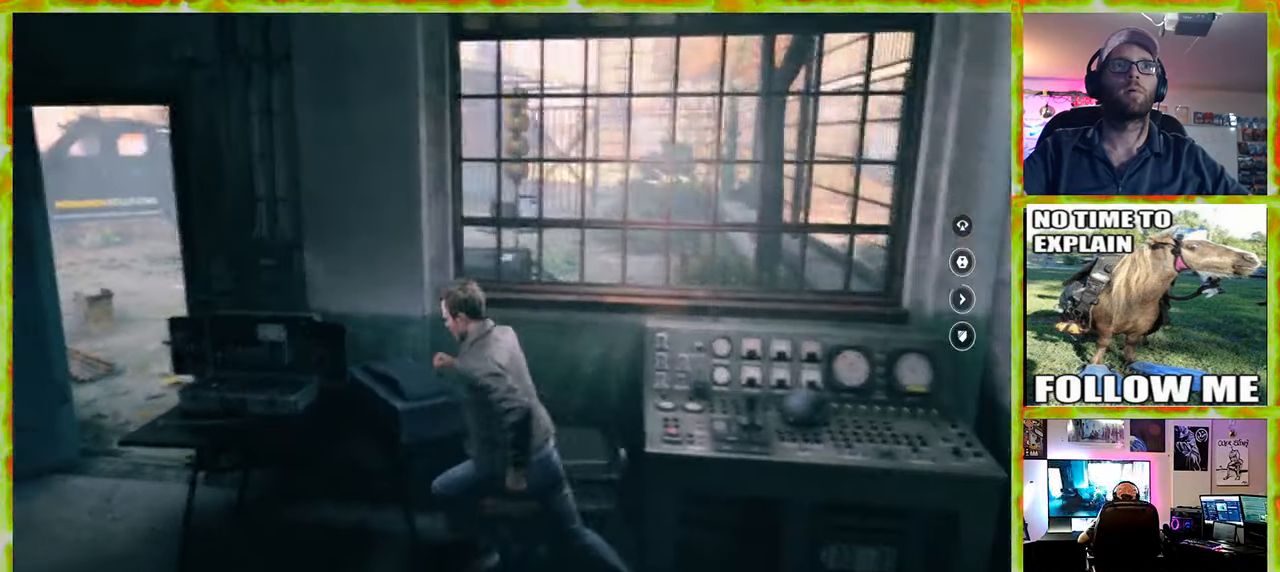
{"keys": ["a", "w"], "mouse": [], "events": [[434, "w", "down"]]}
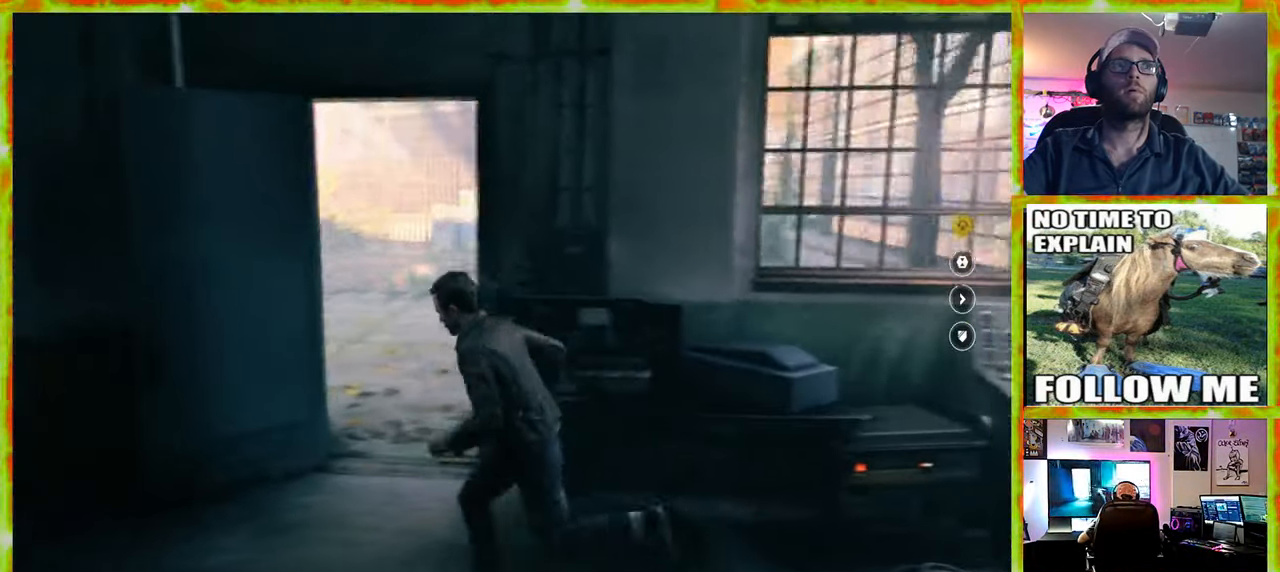
{"keys": ["w"], "mouse": [], "events": [[84, "a", "up"]]}
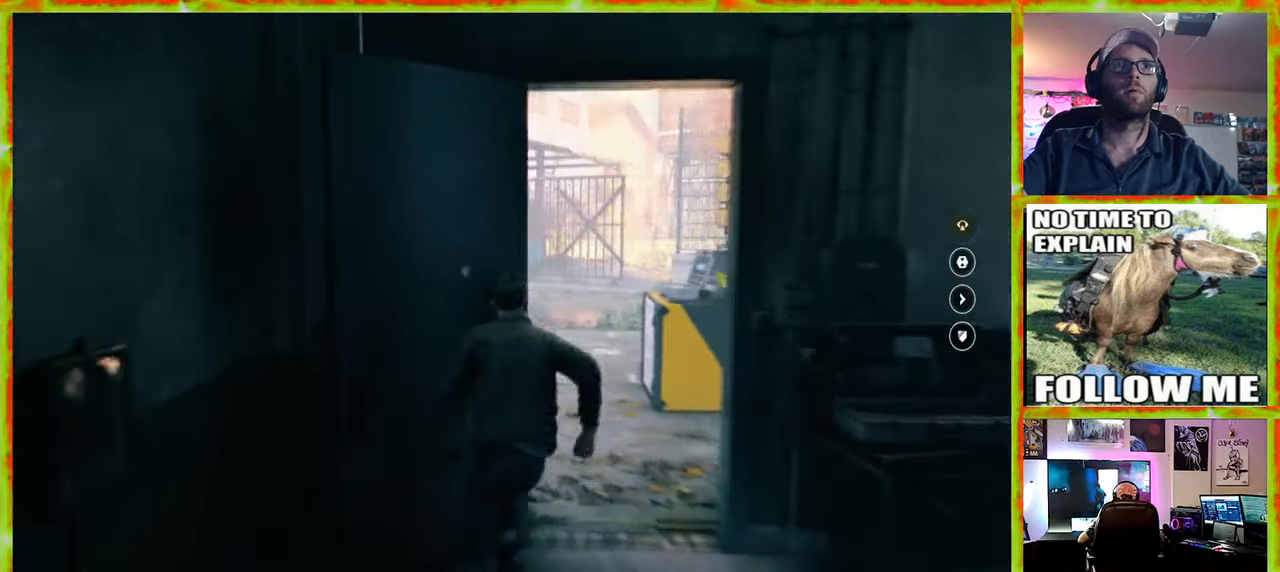
{"keys": ["w"], "mouse": [], "events": [[416, "shift", "down"], [466, "shift", "up"]]}
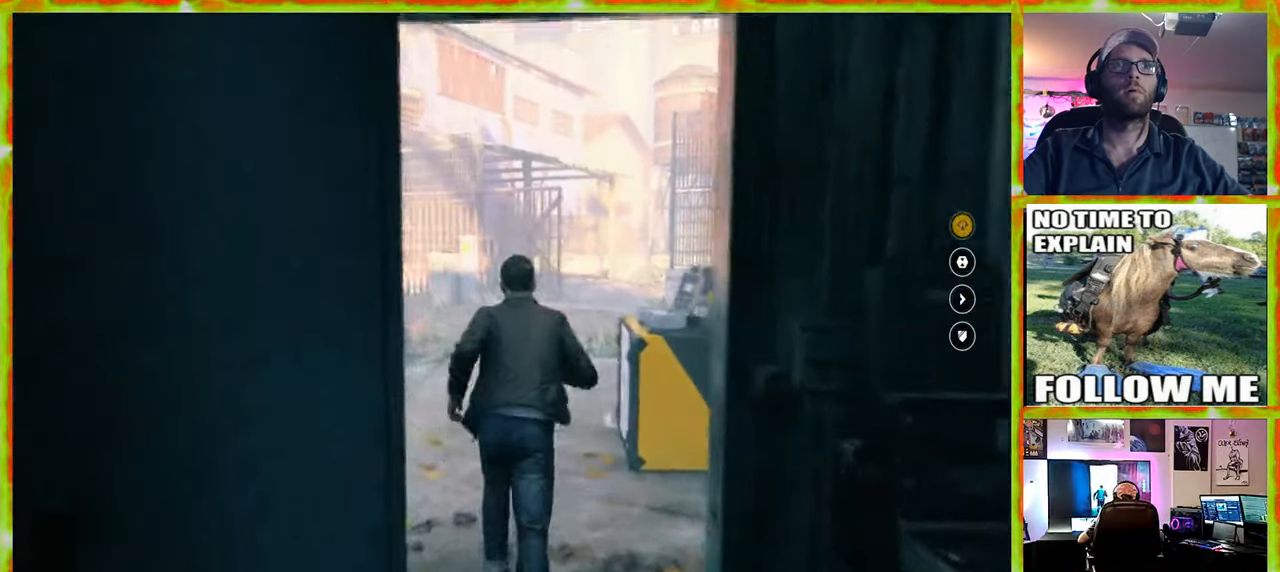
{"keys": ["w"], "mouse": [], "events": []}
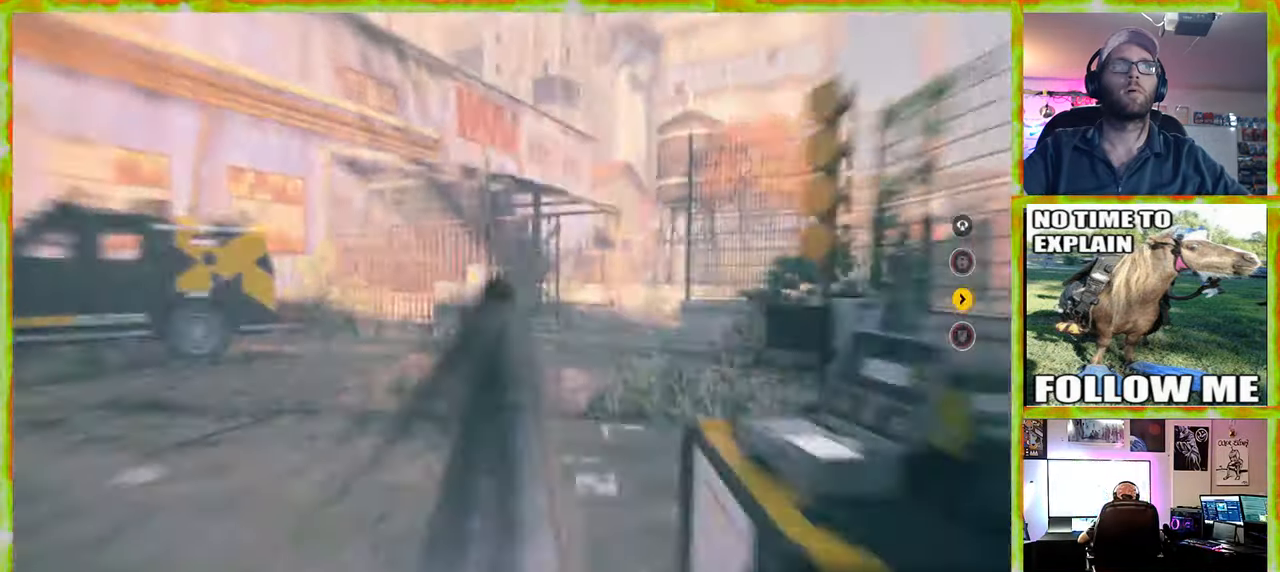
{"keys": ["w"], "mouse": [], "events": []}
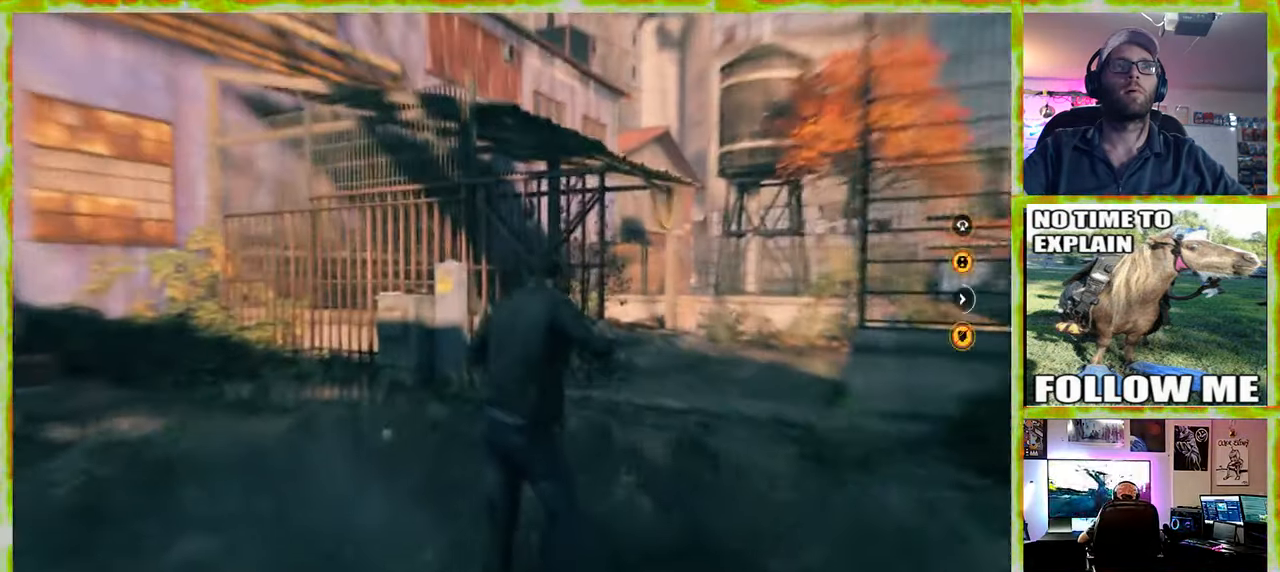
{"keys": ["d", "w"], "mouse": [], "events": [[233, "d", "down"]]}
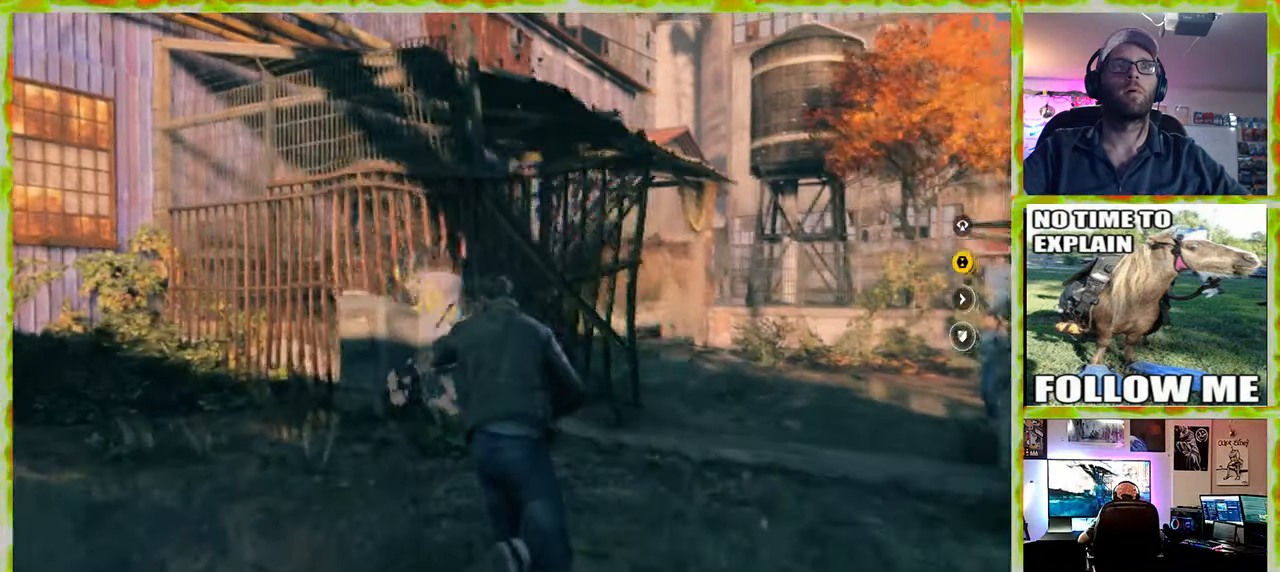
{"keys": ["d", "w"], "mouse": [], "events": []}
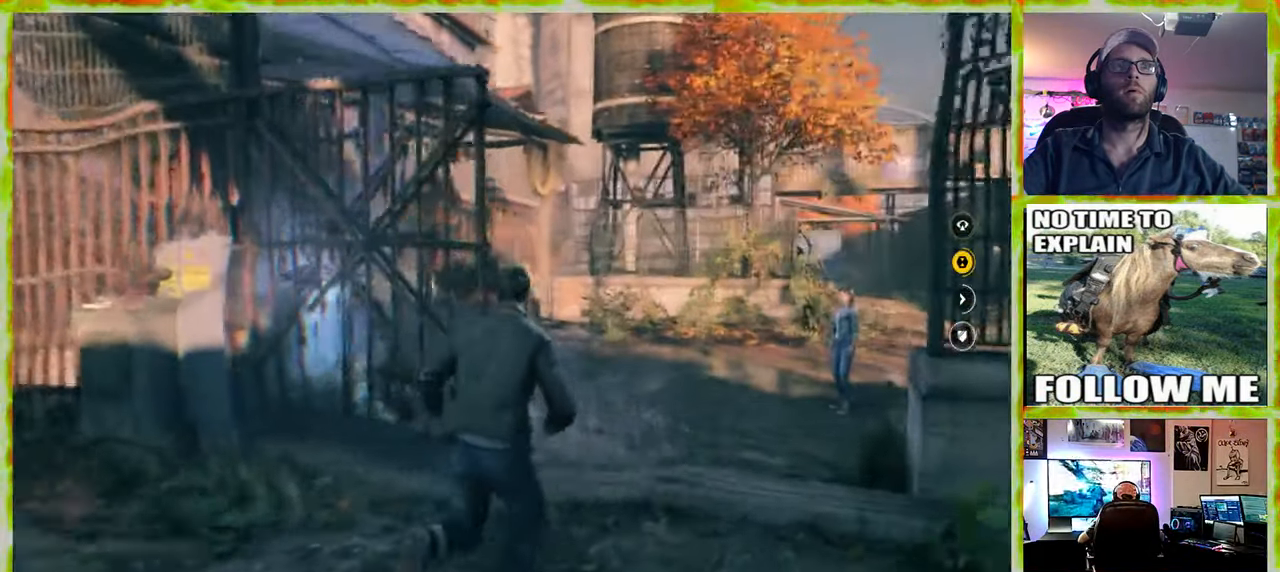
{"keys": ["d", "w"], "mouse": [], "events": [[133, "d", "up"], [266, "d", "down"]]}
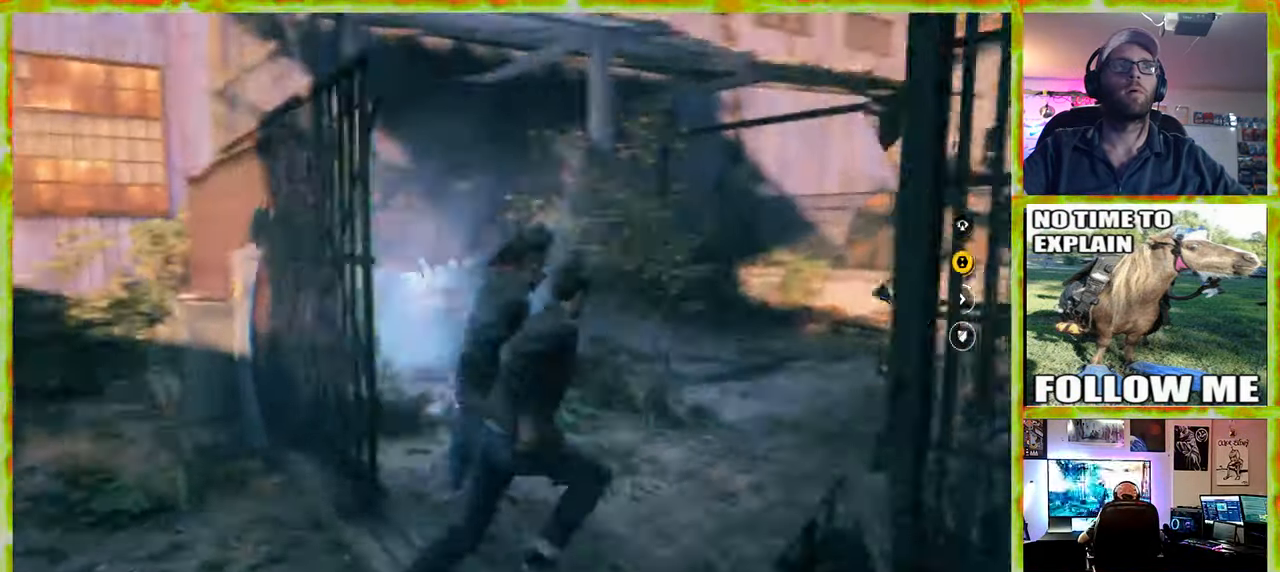
{"keys": ["d"], "mouse": [], "events": [[100, "w", "up"]]}
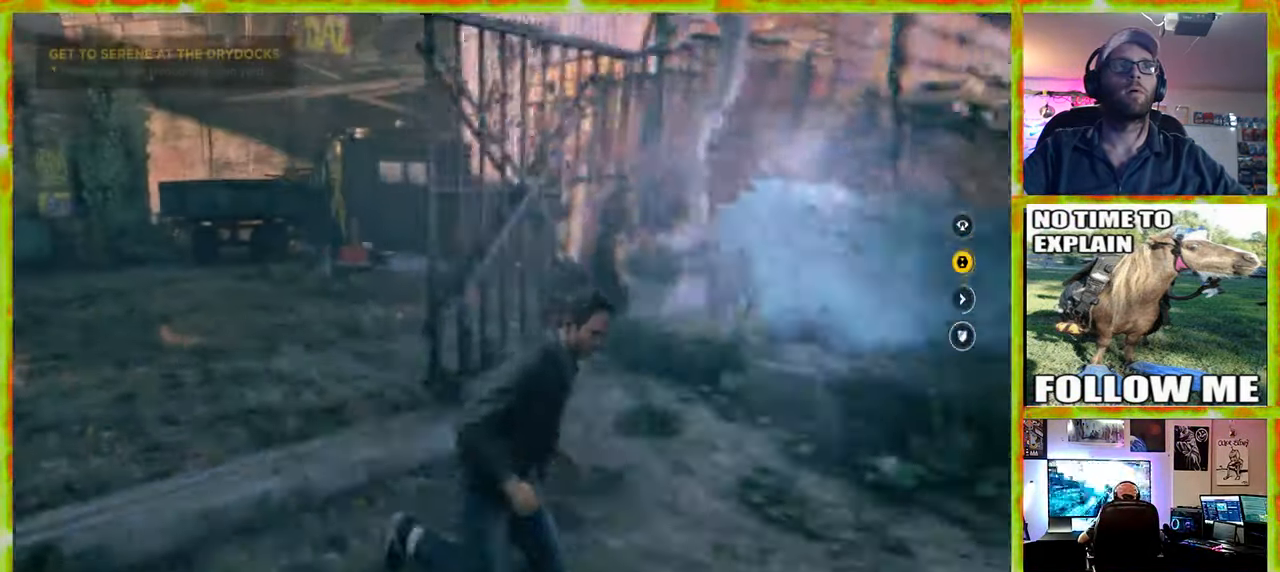
{"keys": ["a", "s"], "mouse": [], "events": [[16, "s", "down"], [300, "d", "up"], [433, "a", "down"]]}
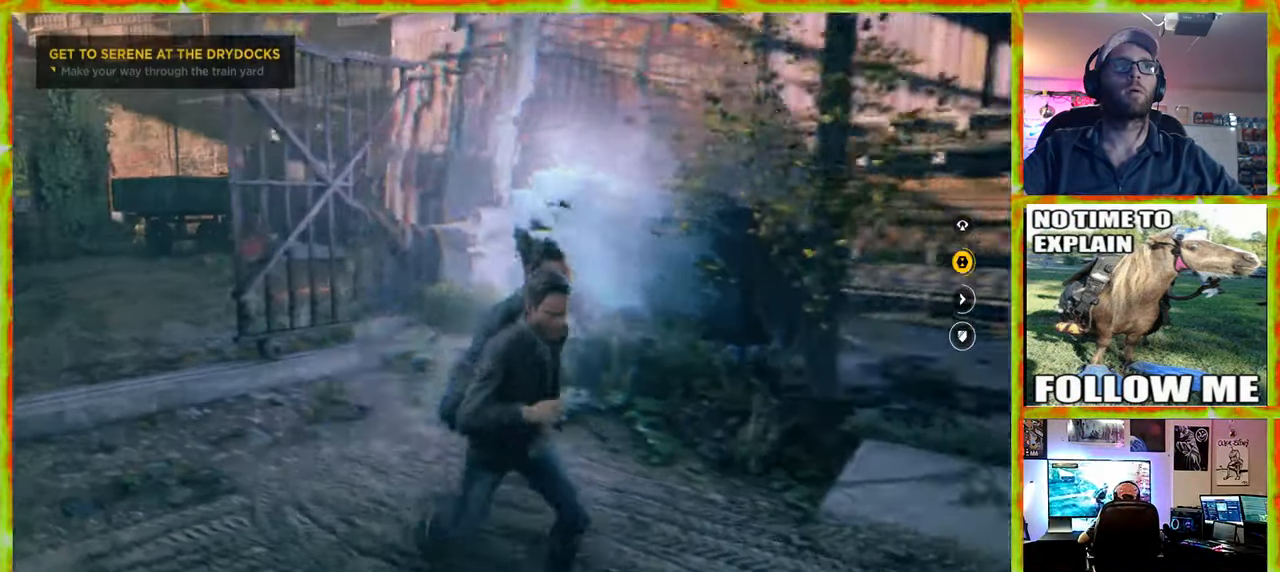
{"keys": ["a"], "mouse": [], "events": [[366, "s", "up"]]}
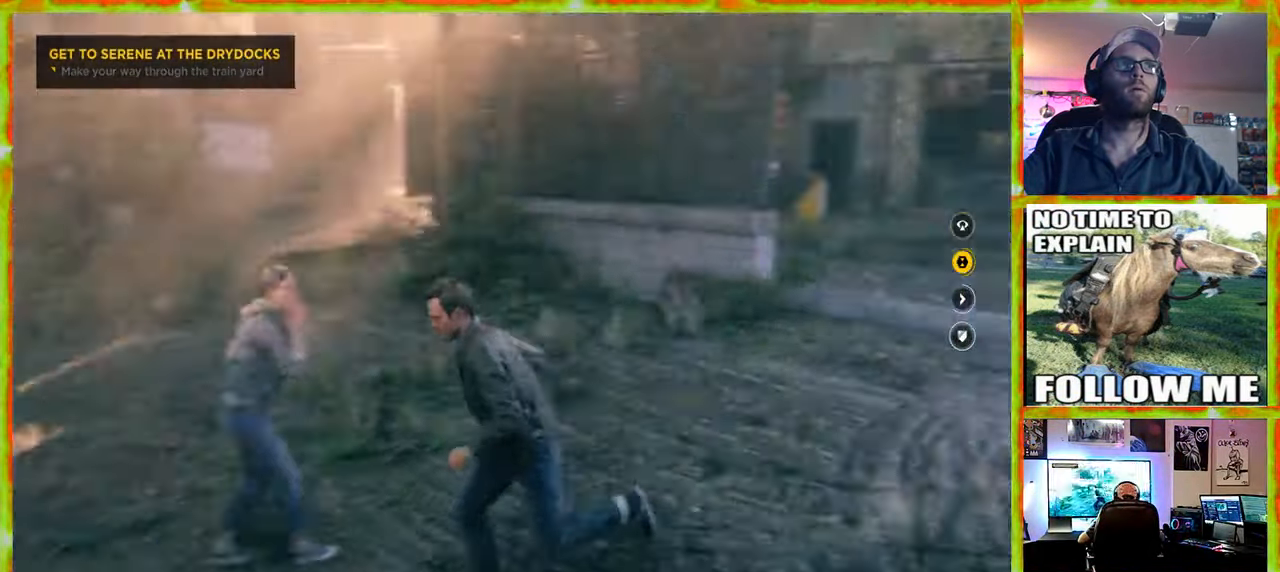
{"keys": [], "mouse": [], "events": [[183, "a", "up"]]}
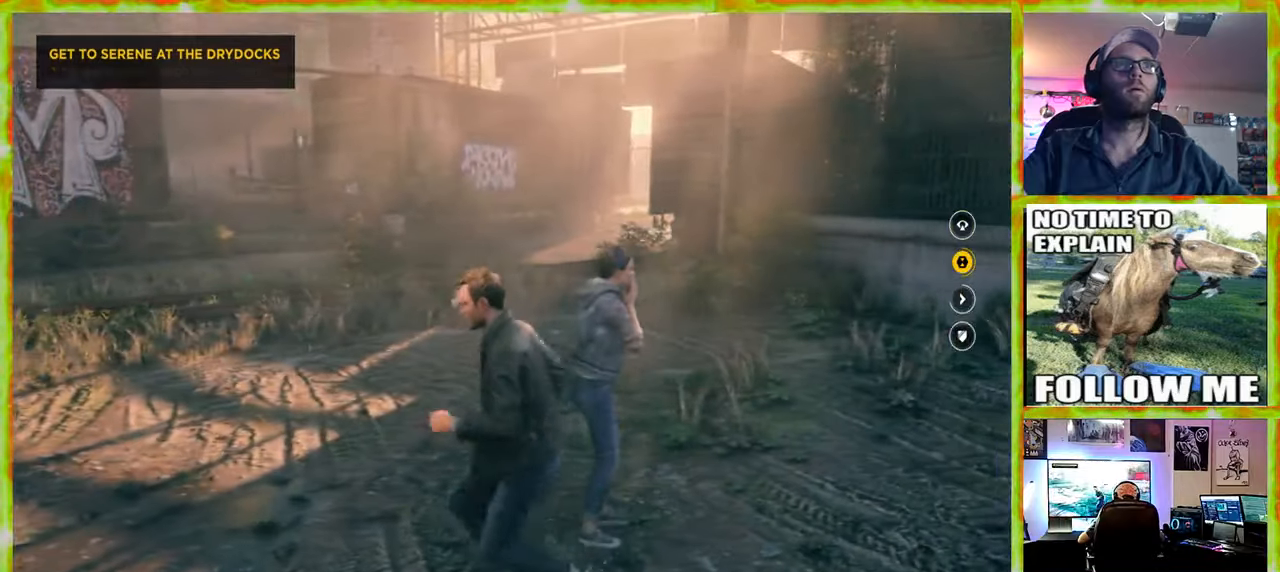
{"keys": [], "mouse": [], "events": []}
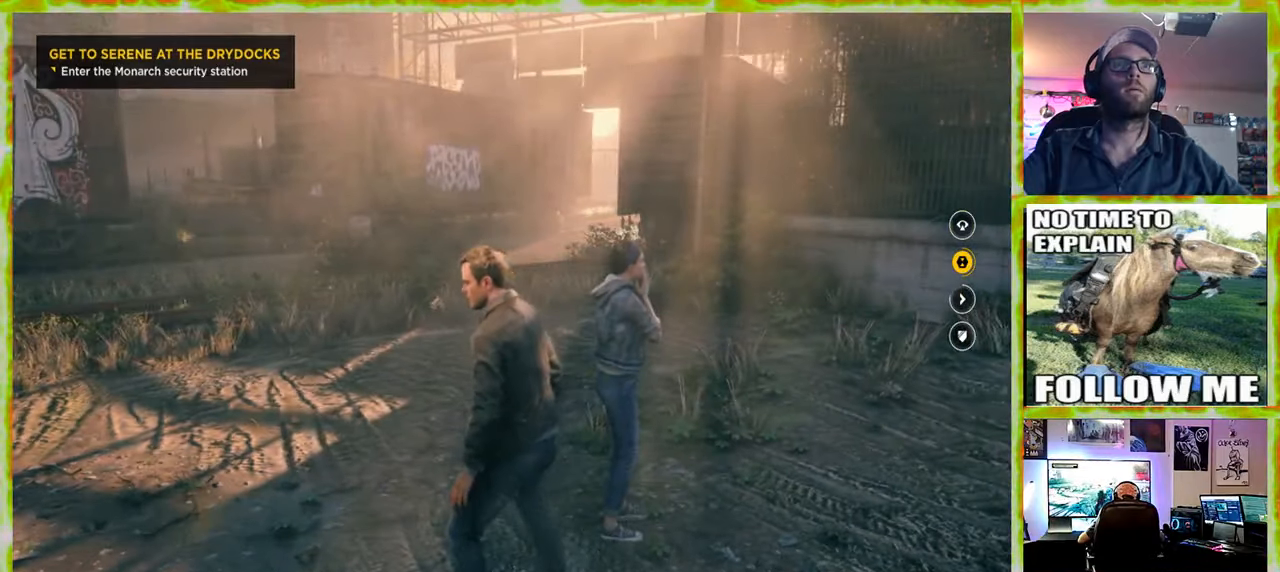
{"keys": [], "mouse": [], "events": [[83, "d", "down"], [450, "d", "up"]]}
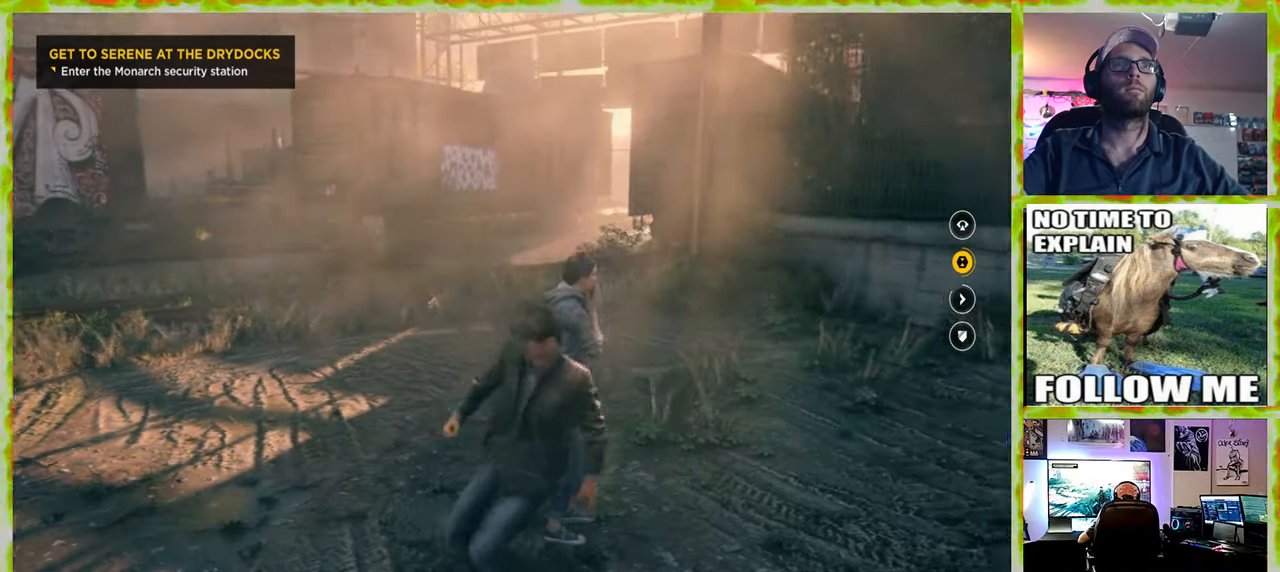
{"keys": [], "mouse": [], "events": []}
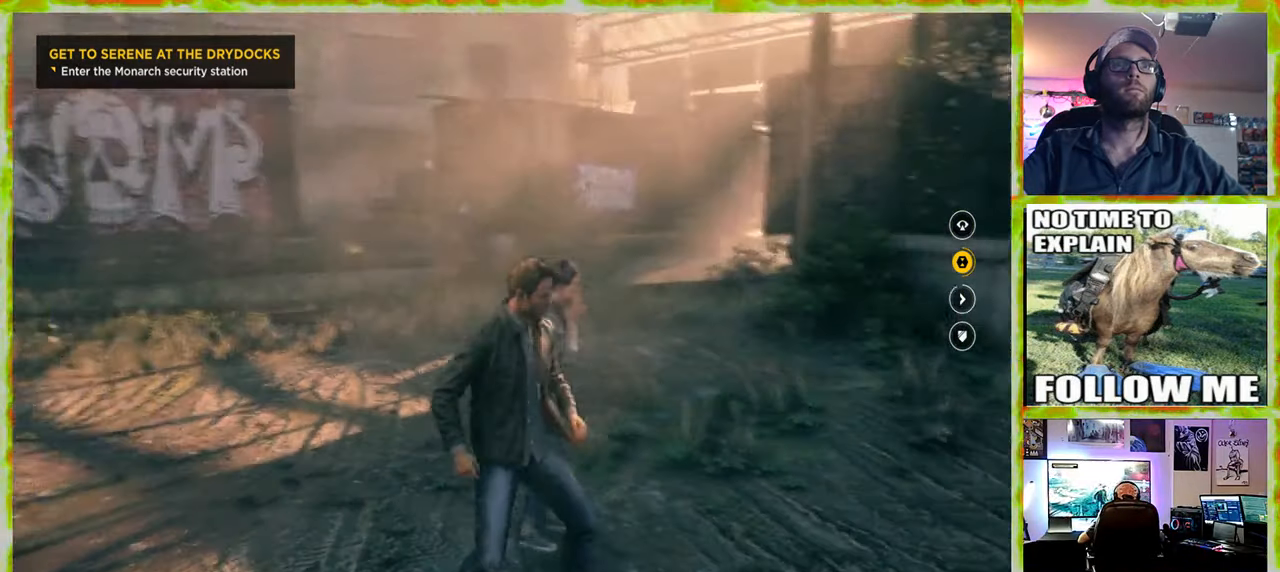
{"keys": [], "mouse": [], "events": []}
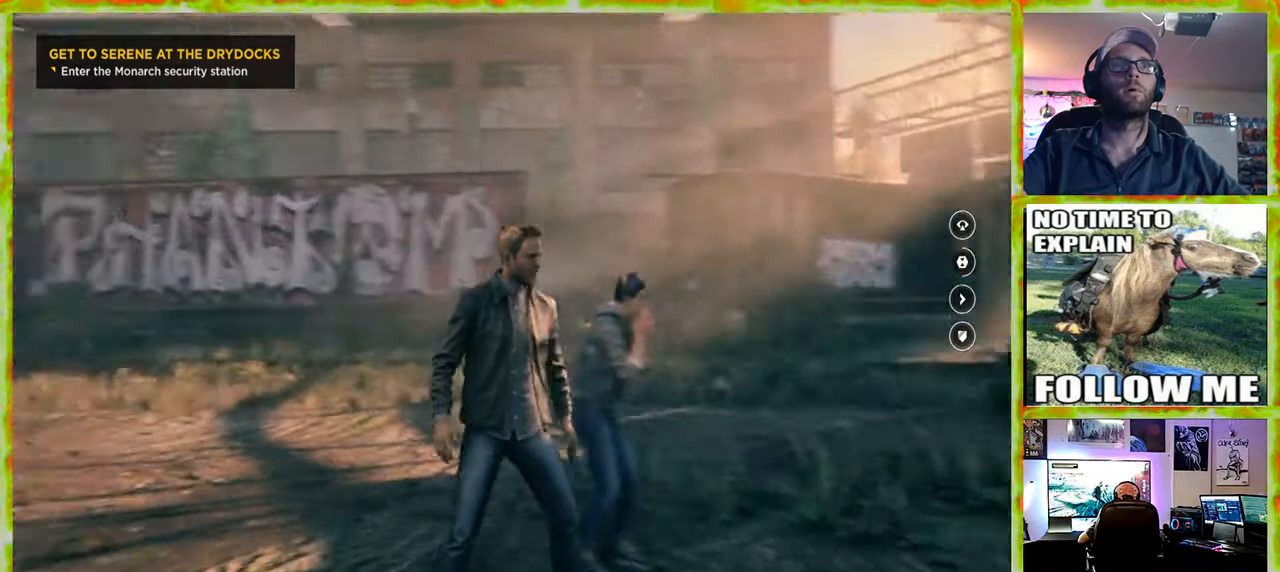
{"keys": [], "mouse": [], "events": []}
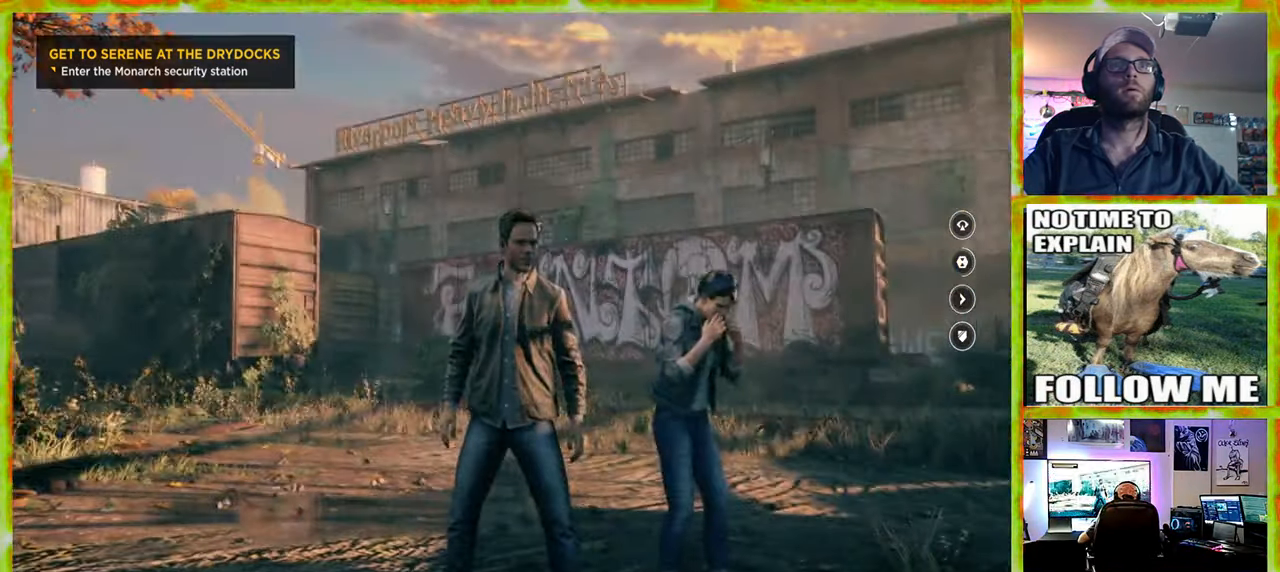
{"keys": [], "mouse": [], "events": [[100, "d", "down"], [183, "d", "up"]]}